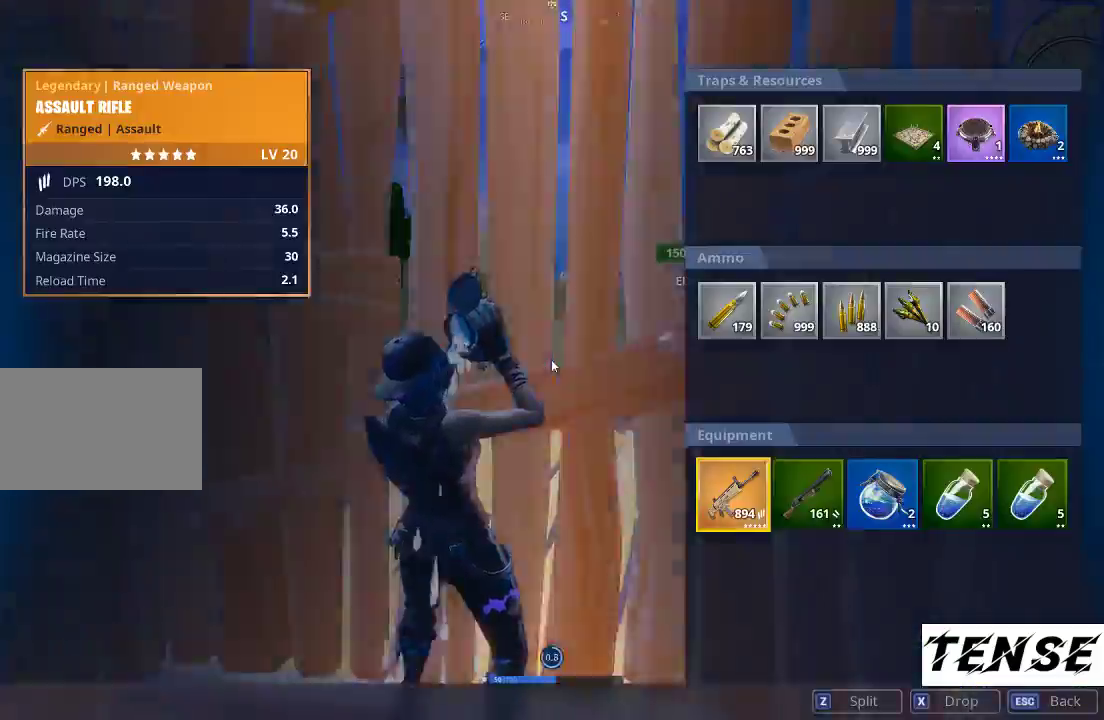
Gameplay with keyboard and mouse; each line is a JSON object with the keys and mouse buttons held at the frame after it. "events" lists presses ("down") and releases ("up") of "1", "2", "3", "4", "5", "a", "c", "caps_lock", "ctrl", "d", "e", "f", "g", "q", "r", "s", "shift", "space", "t", "tab", "v", "w", "x", "z", "mouse_left", "mouse_wheel" and "mouse_right" between this image and that frame as [ms after this image, input, new state], when the widget could be followed in between. "mouse_left", "mouse_wheel", "mouse_right" = the "left", "wheel", "right" buttons of the "mouse" list. No other keys are recorded. "wheel" means that the mouse wheel is clicked or scrolled. Not read: mouse_move.
{"keys": [], "mouse": [], "events": [[167, "space", "down"], [300, "space", "up"]]}
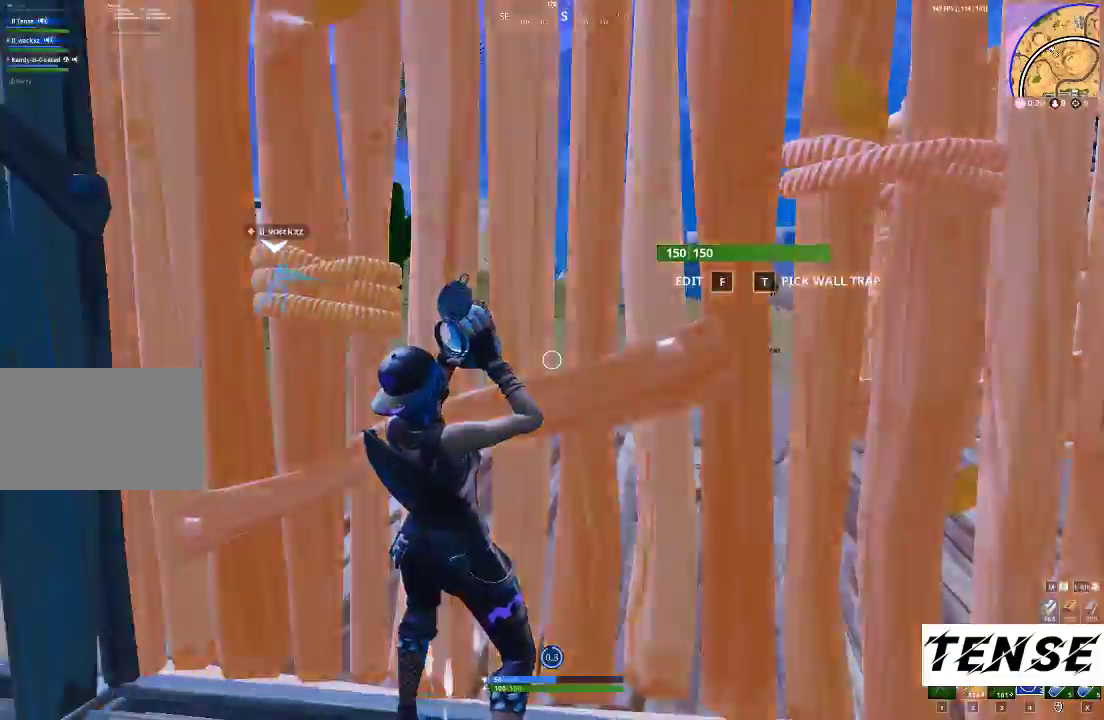
{"keys": [], "mouse": [], "events": []}
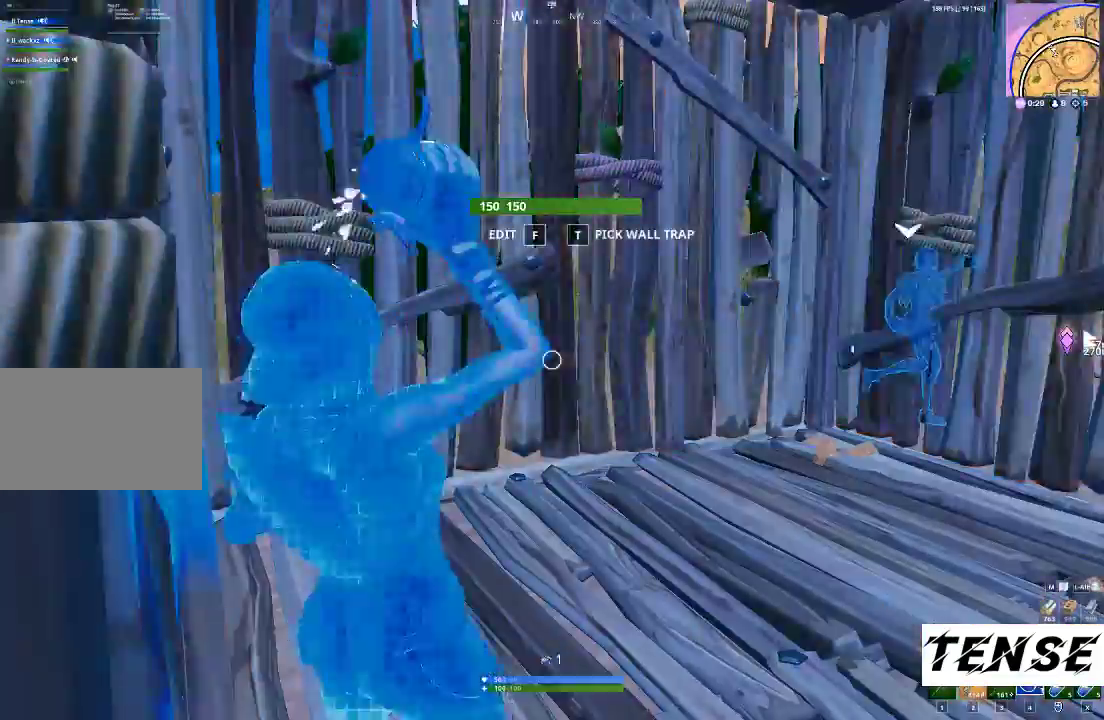
{"keys": ["a", "w"], "mouse": [], "events": [[367, "w", "down"], [433, "a", "down"]]}
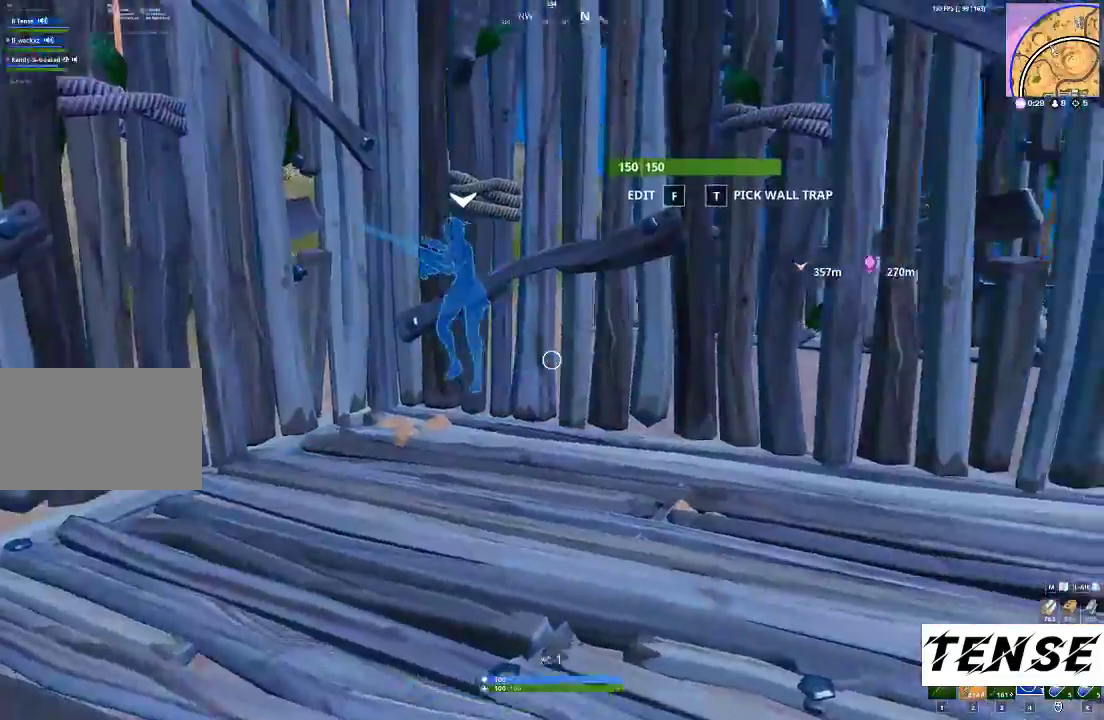
{"keys": ["3", "a", "shift", "w"], "mouse": [], "events": [[100, "shift", "down"], [200, "t", "down"], [333, "mouse_right", "down"], [333, "t", "up"], [467, "3", "down"], [467, "mouse_right", "up"]]}
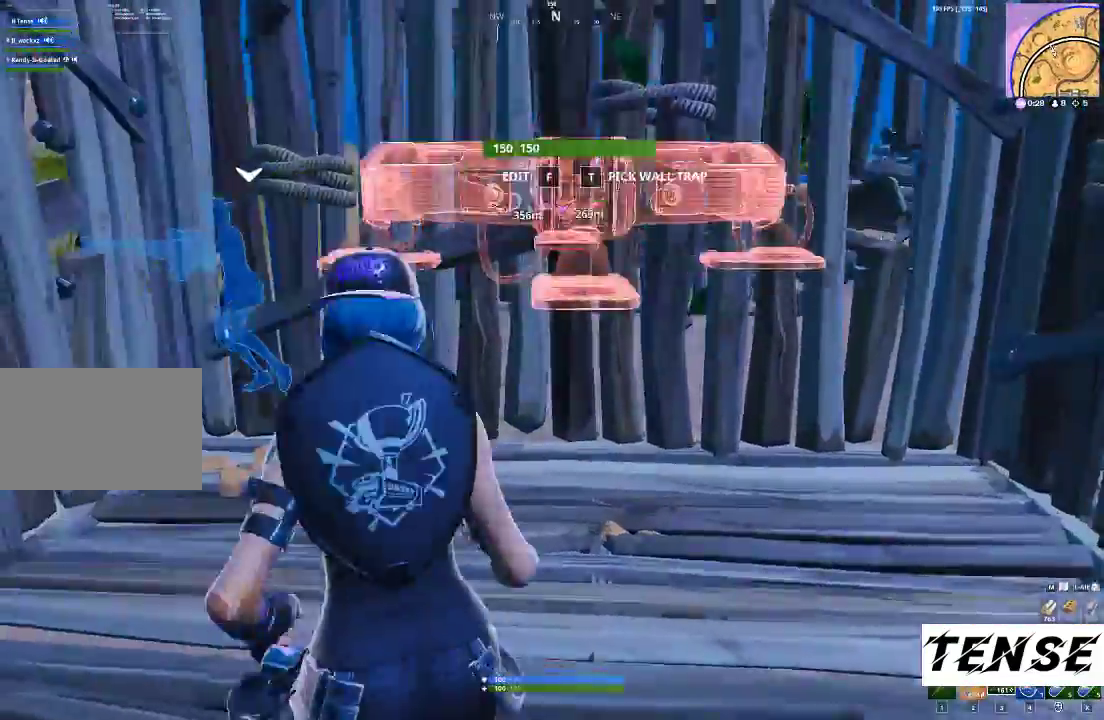
{"keys": ["a", "shift", "w"], "mouse": [], "events": [[67, "3", "up"], [167, "f", "down"], [267, "mouse_left", "down"], [300, "f", "up"], [367, "f", "down"], [367, "mouse_left", "up"], [433, "f", "up"]]}
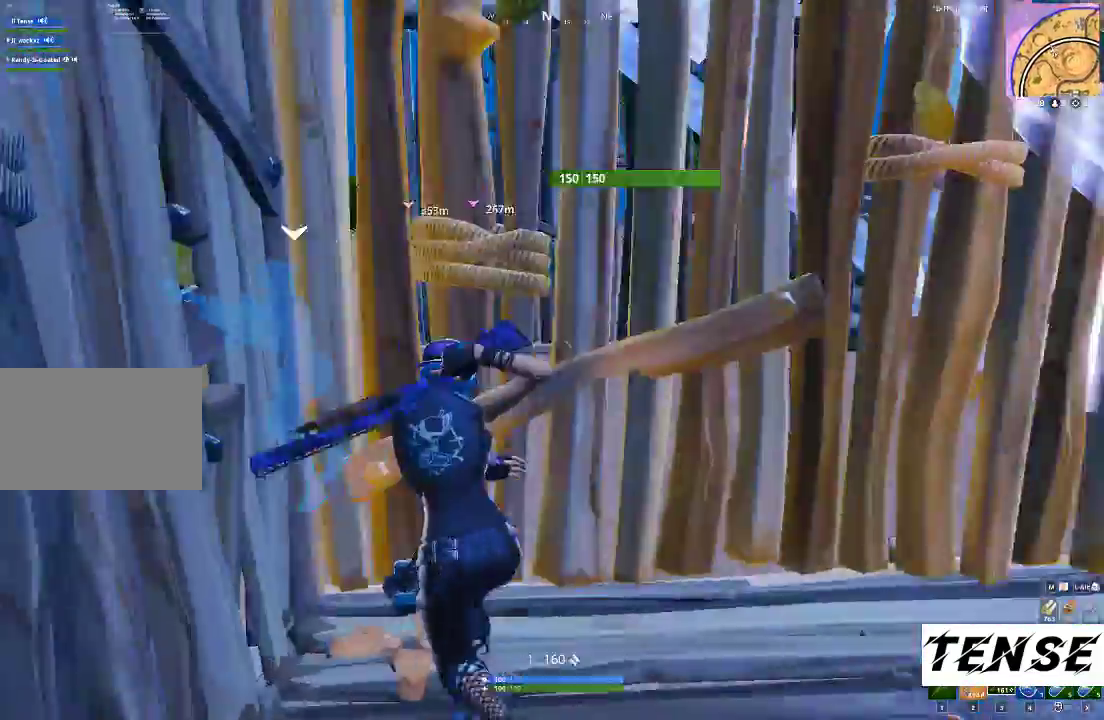
{"keys": ["a", "f", "shift", "w"], "mouse": ["right"], "events": [[367, "f", "down"], [400, "mouse_right", "down"], [467, "f", "up"], [500, "f", "down"]]}
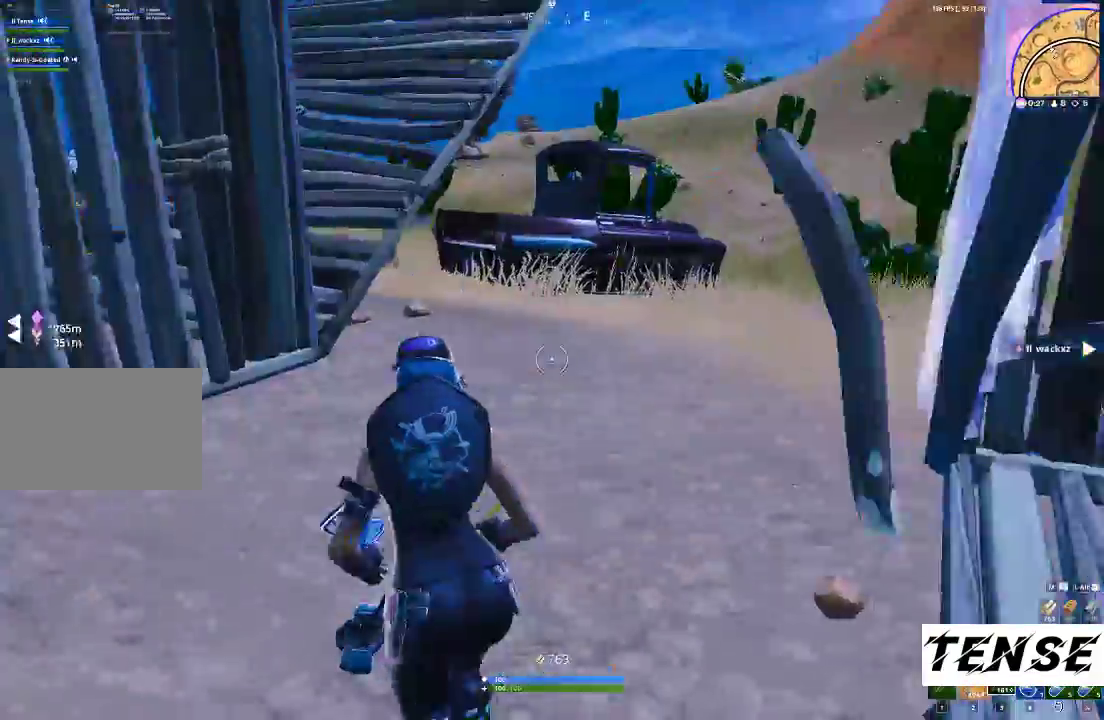
{"keys": ["shift", "w"], "mouse": [], "events": [[67, "mouse_right", "up"], [133, "f", "up"], [300, "a", "up"]]}
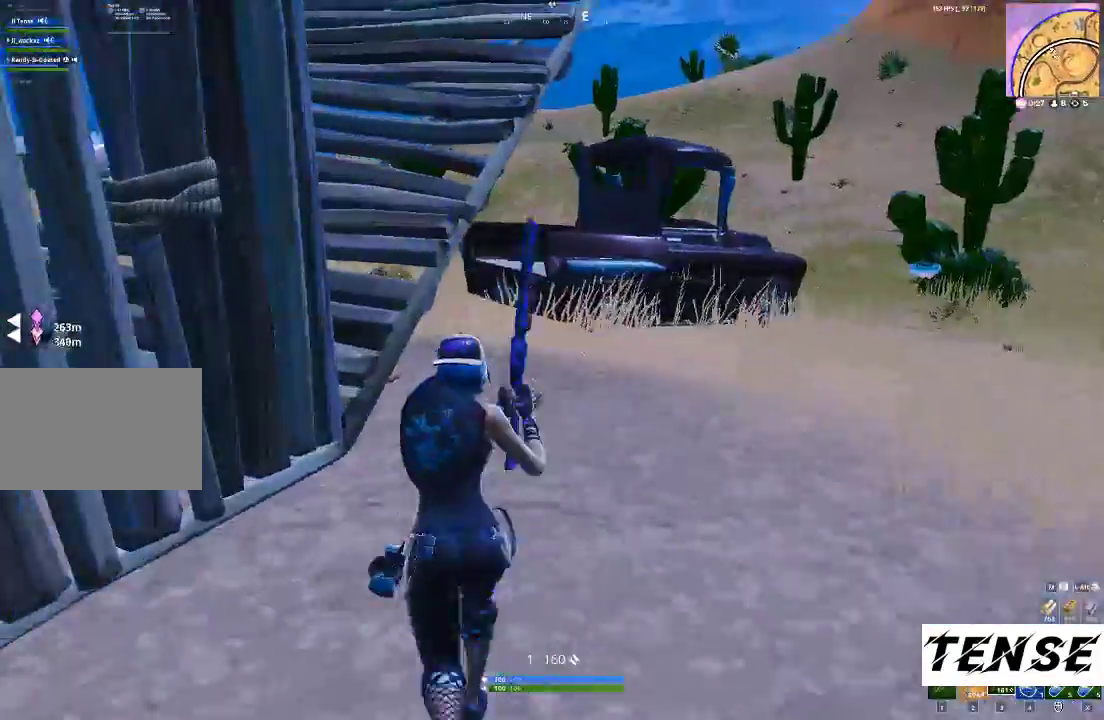
{"keys": ["shift", "w"], "mouse": [], "events": [[267, "2", "down"], [367, "2", "up"], [367, "space", "down"], [500, "space", "up"]]}
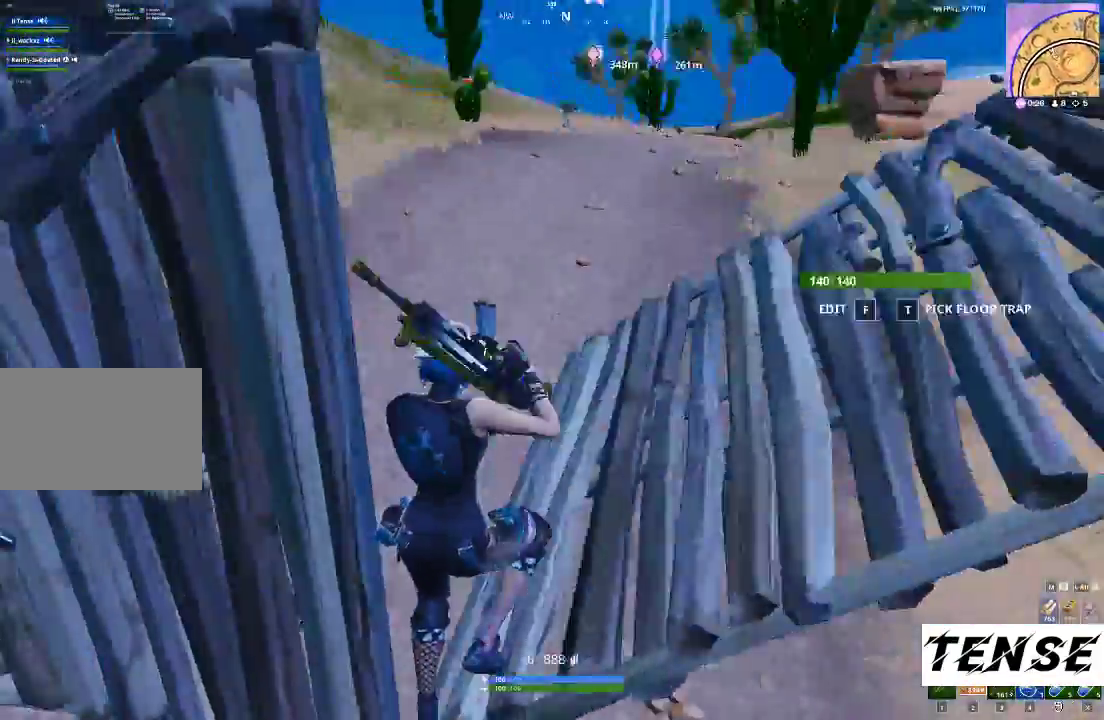
{"keys": ["r", "shift", "w"], "mouse": [], "events": [[167, "3", "down"], [267, "3", "up"], [467, "r", "down"]]}
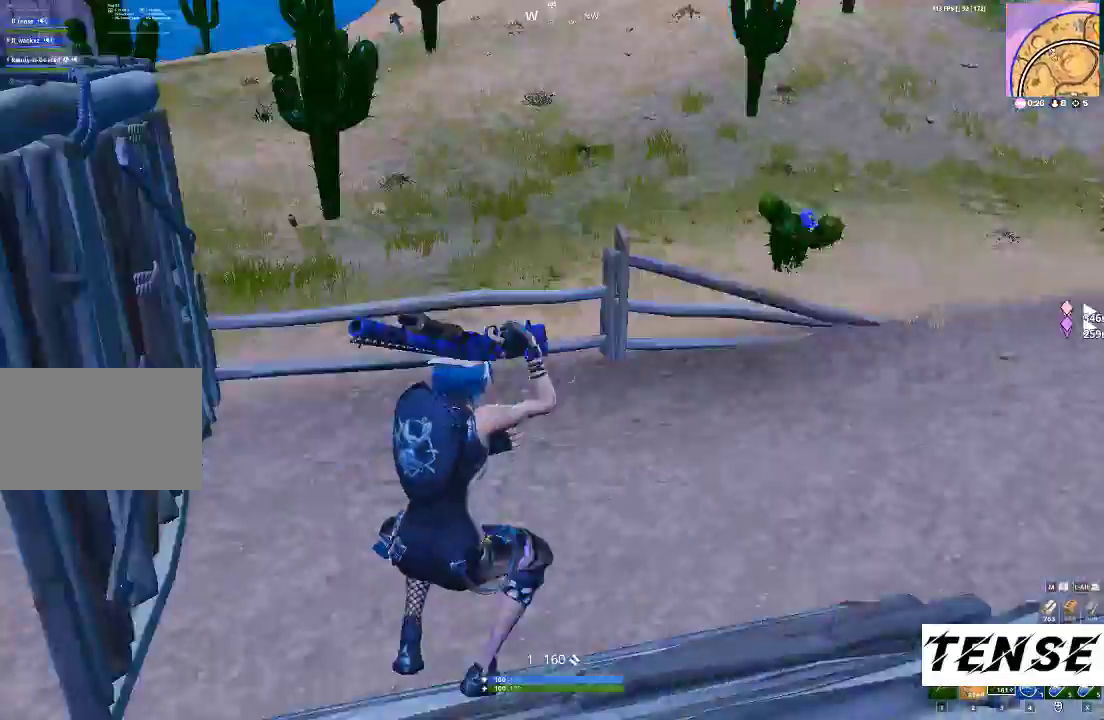
{"keys": ["shift", "w"], "mouse": [], "events": [[67, "r", "up"], [133, "r", "down"], [300, "r", "up"], [333, "r", "down"], [467, "r", "up"]]}
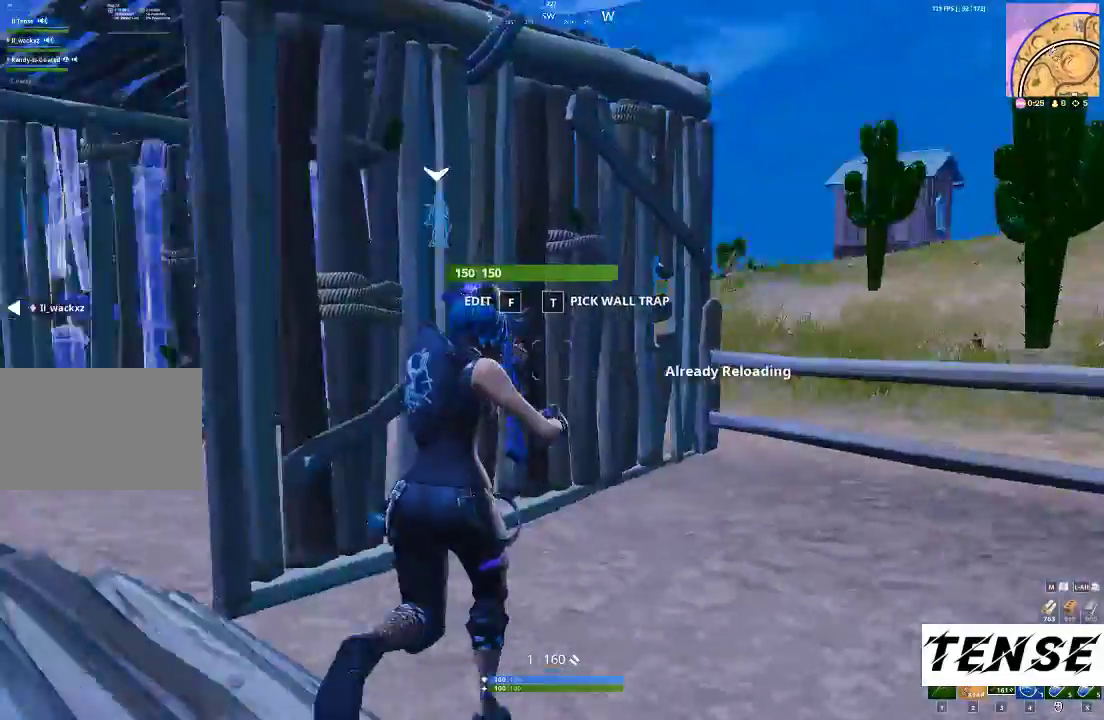
{"keys": ["d", "w"], "mouse": [], "events": [[67, "d", "down"], [167, "shift", "up"], [200, "w", "up"], [500, "w", "down"]]}
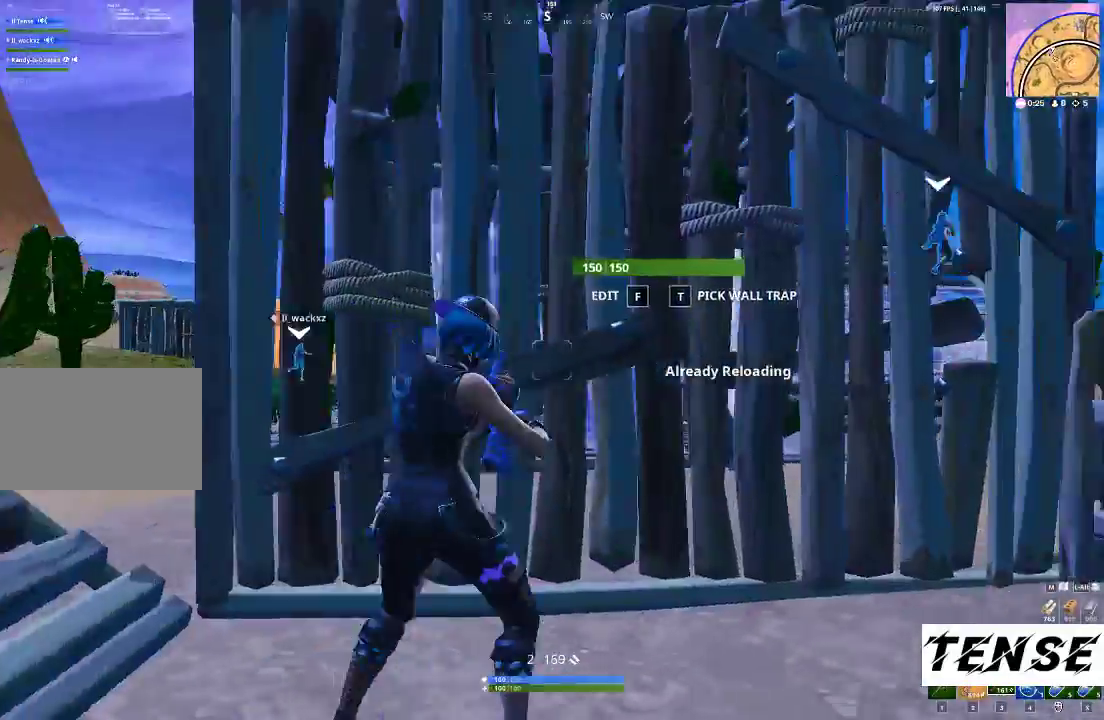
{"keys": ["a"], "mouse": [], "events": [[200, "d", "up"], [200, "w", "up"], [233, "a", "down"]]}
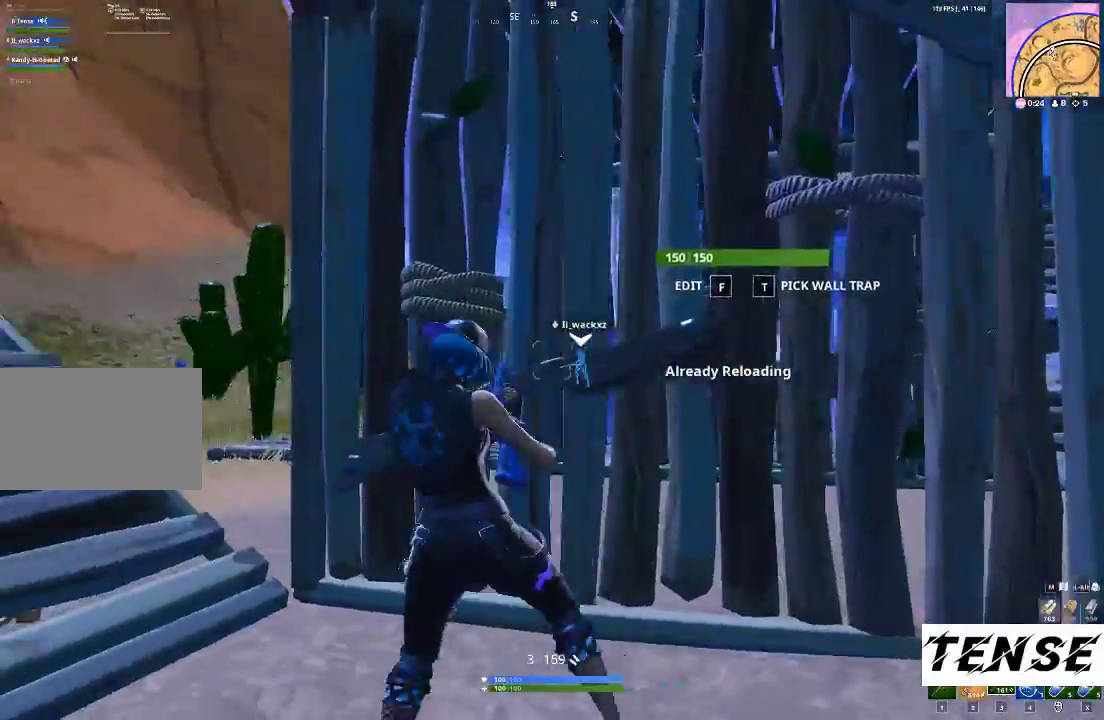
{"keys": ["d"], "mouse": [], "events": [[67, "s", "down"], [433, "a", "up"], [433, "d", "down"], [433, "s", "up"]]}
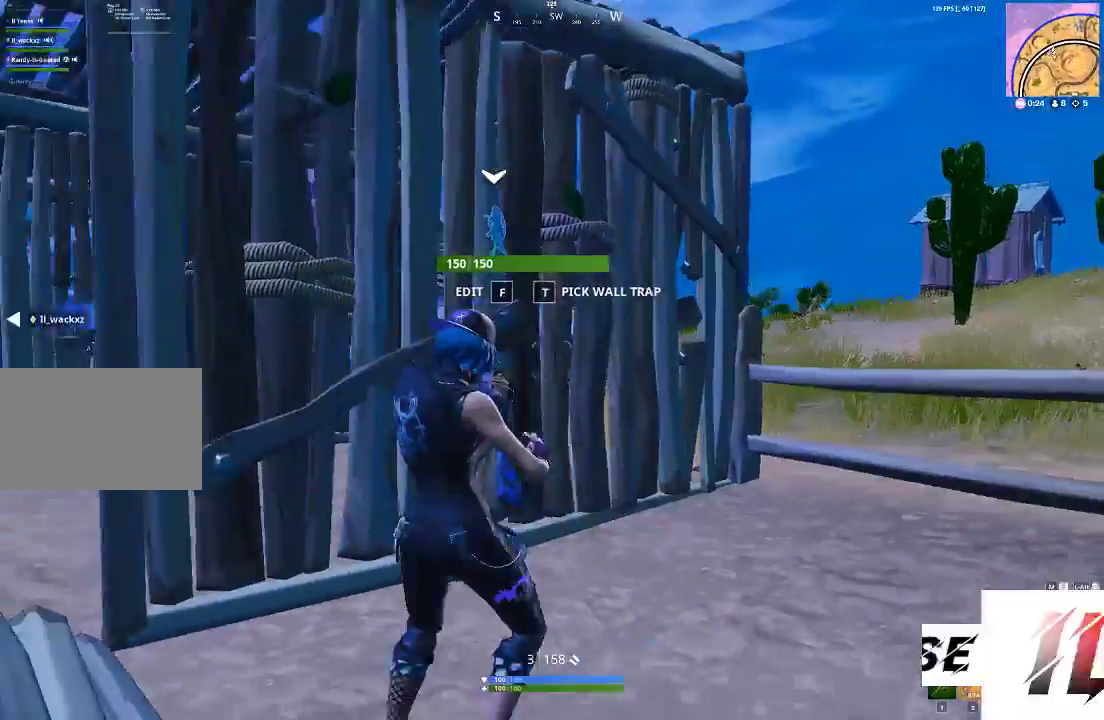
{"keys": ["d", "shift", "w"], "mouse": [], "events": [[167, "w", "down"], [300, "shift", "down"]]}
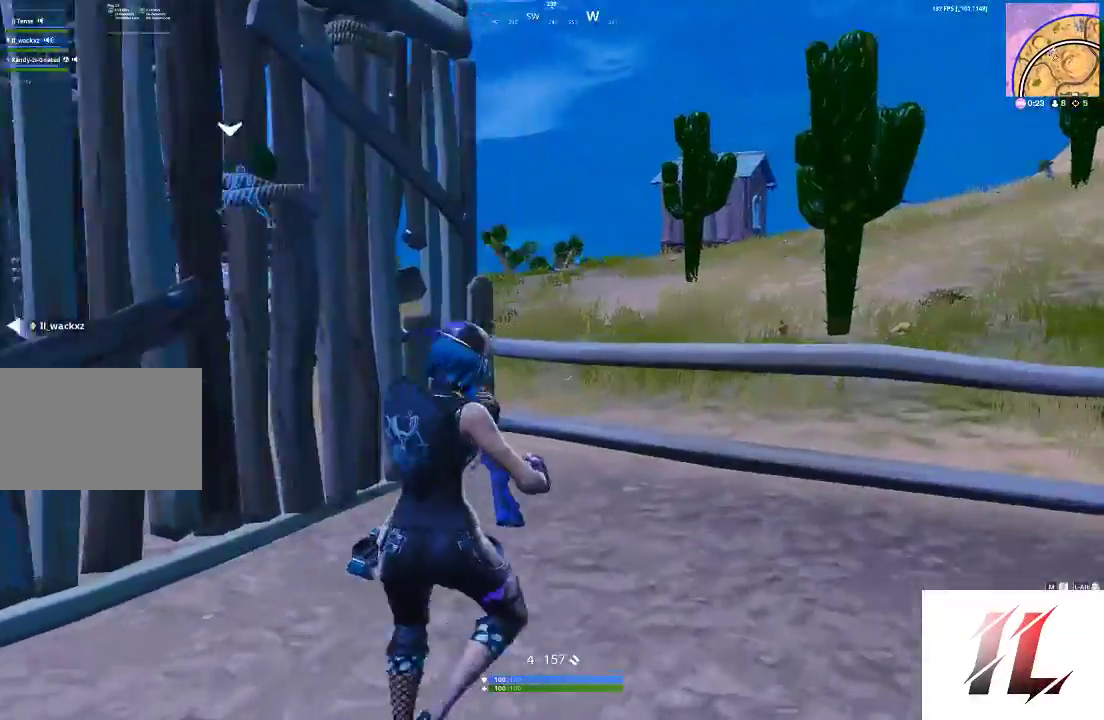
{"keys": ["d", "shift", "space", "w"], "mouse": [], "events": [[133, "d", "up"], [467, "space", "down"], [500, "d", "down"]]}
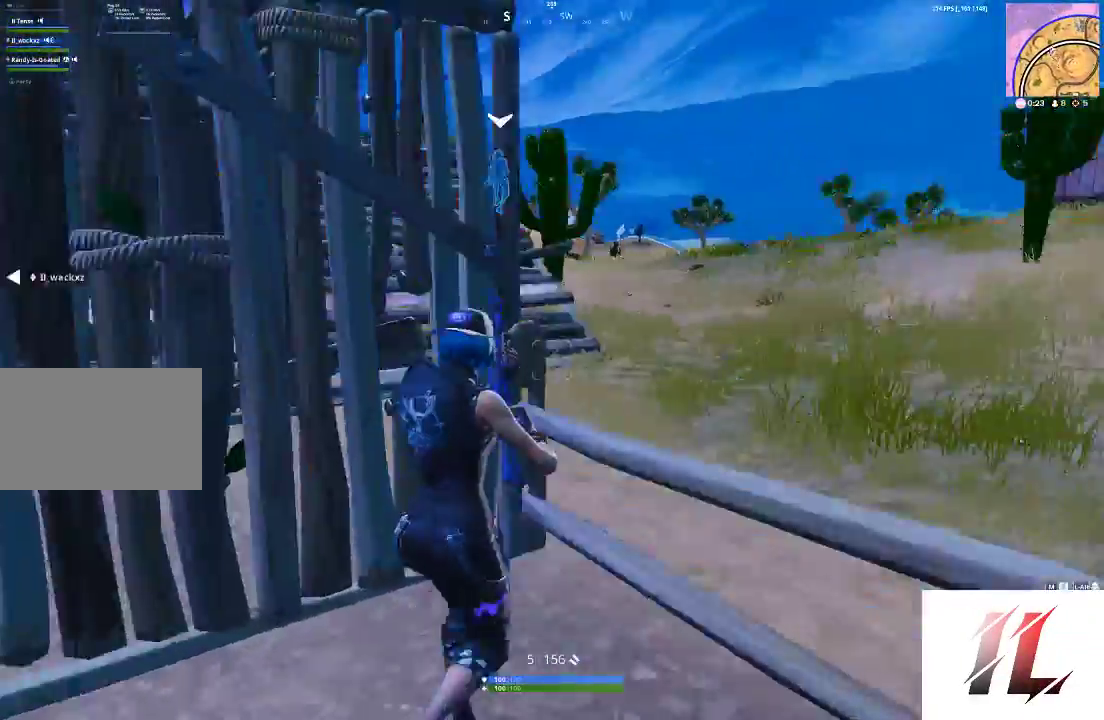
{"keys": ["shift", "w"], "mouse": [], "events": [[67, "space", "up"], [100, "d", "up"]]}
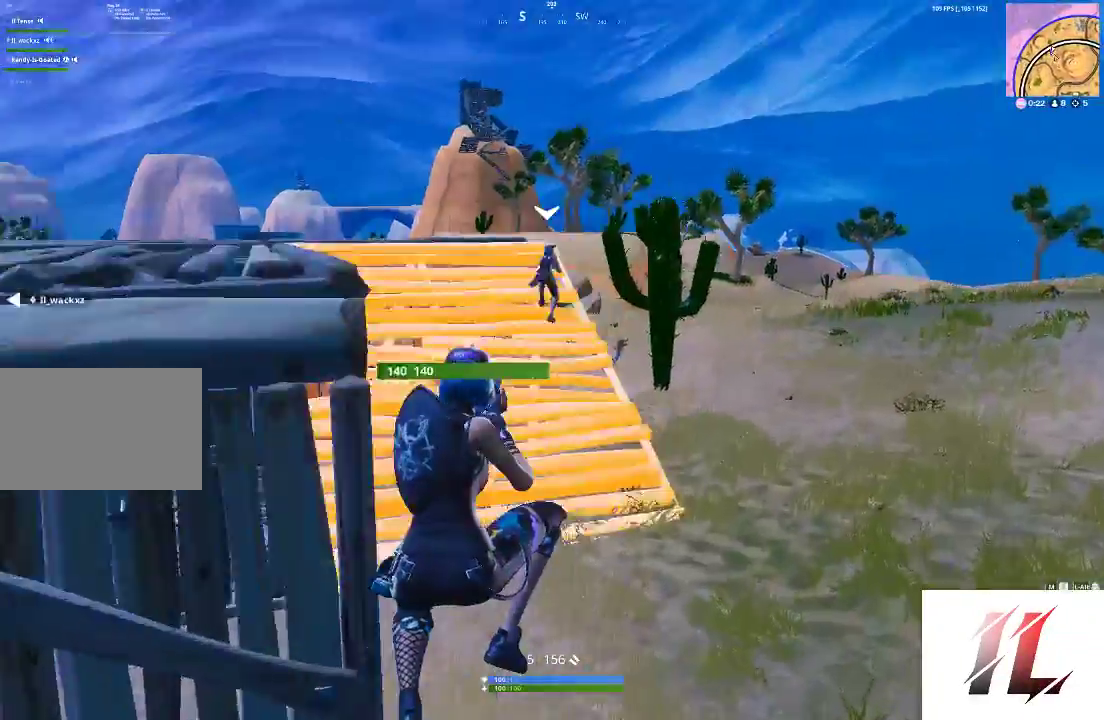
{"keys": ["r", "shift", "space", "w"], "mouse": [], "events": [[133, "2", "down"], [167, "2", "up"], [400, "a", "down"], [400, "r", "down"], [433, "a", "up"], [433, "space", "down"]]}
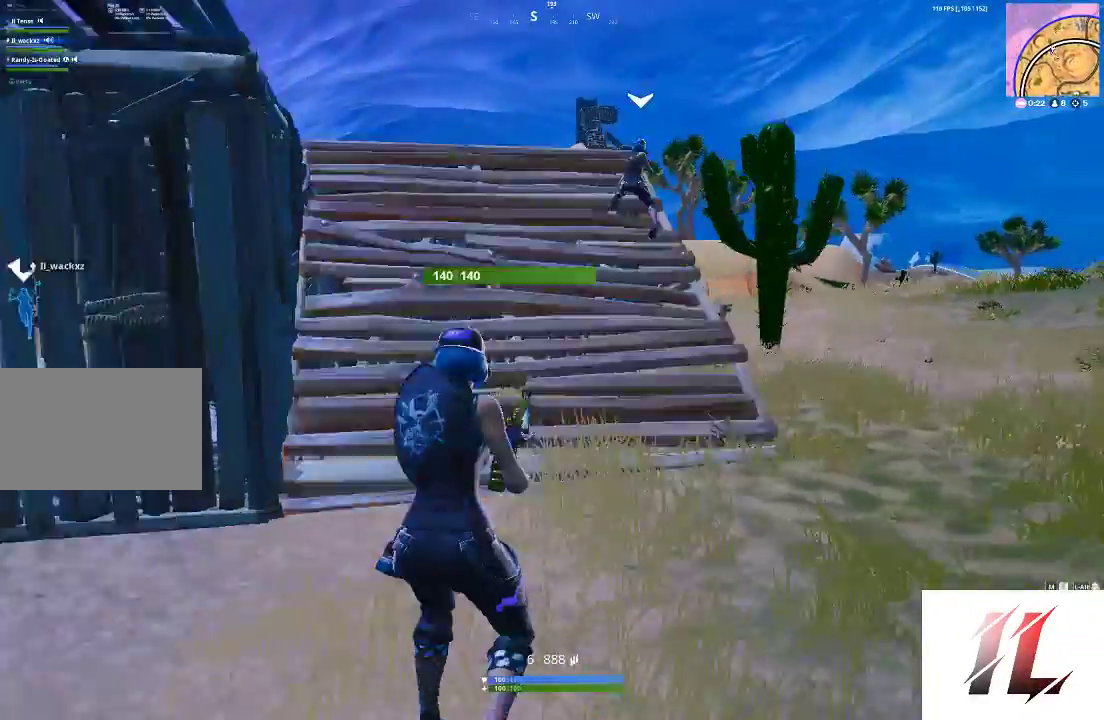
{"keys": ["a", "r", "shift", "w"], "mouse": [], "events": [[33, "r", "up"], [100, "a", "down"], [100, "r", "down"], [100, "space", "up"], [233, "r", "up"], [333, "r", "down"], [367, "r", "up"], [467, "r", "down"]]}
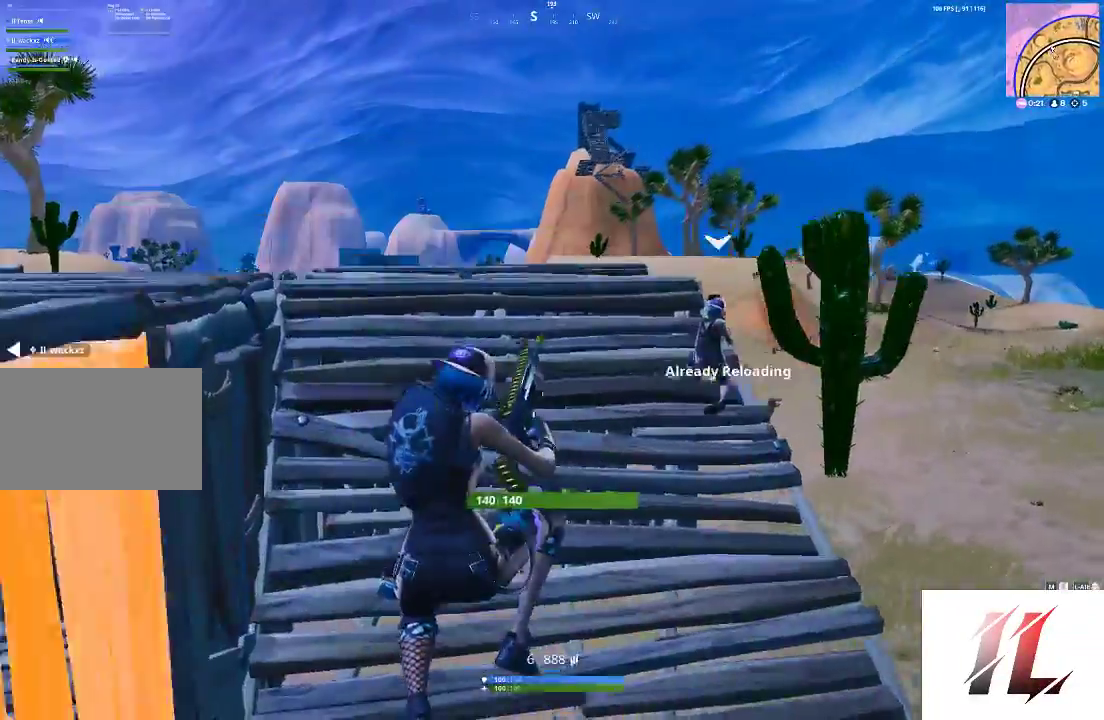
{"keys": ["c", "shift", "w"], "mouse": [], "events": [[100, "r", "up"], [433, "c", "down"], [467, "a", "up"]]}
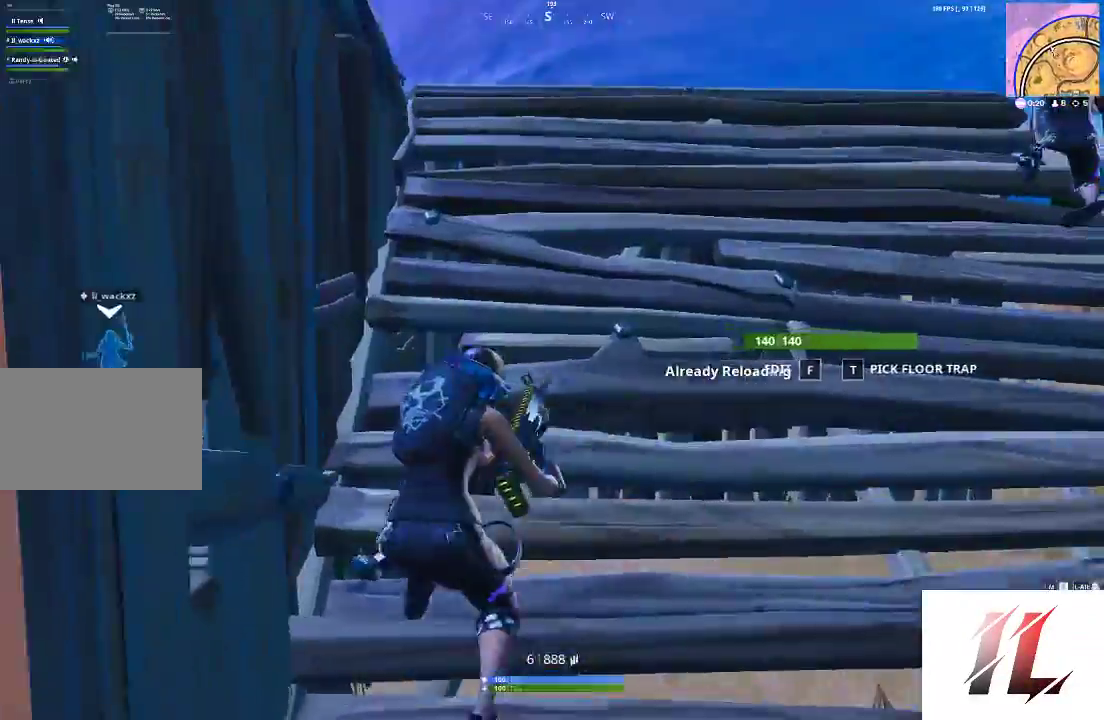
{"keys": [], "mouse": [], "events": [[33, "c", "up"], [367, "w", "up"], [400, "shift", "up"]]}
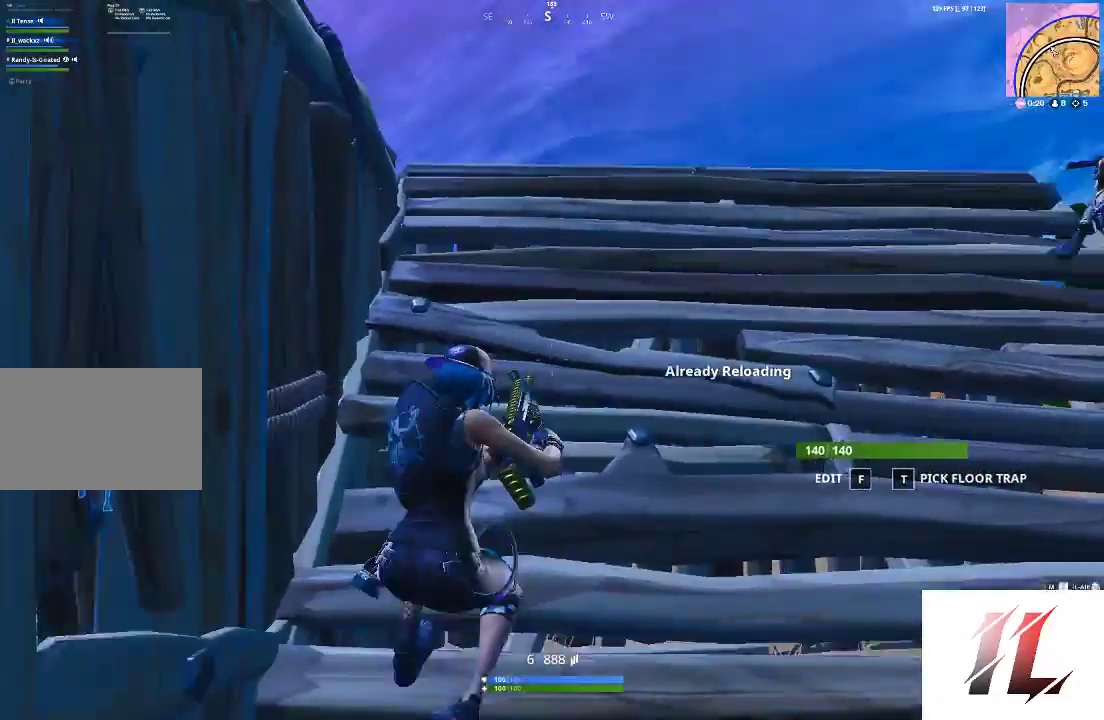
{"keys": [], "mouse": [], "events": [[100, "d", "down"], [267, "d", "up"]]}
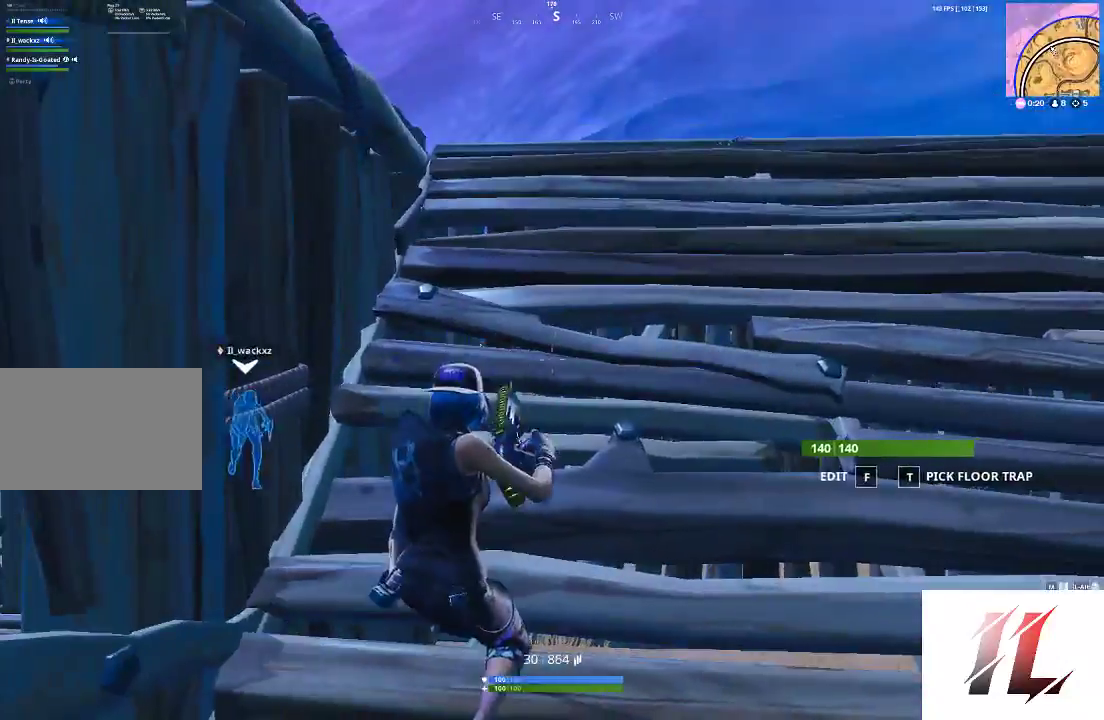
{"keys": ["d"], "mouse": [], "events": [[67, "t", "down"], [200, "t", "up"], [233, "mouse_right", "down"], [300, "mouse_right", "up"], [400, "d", "down"]]}
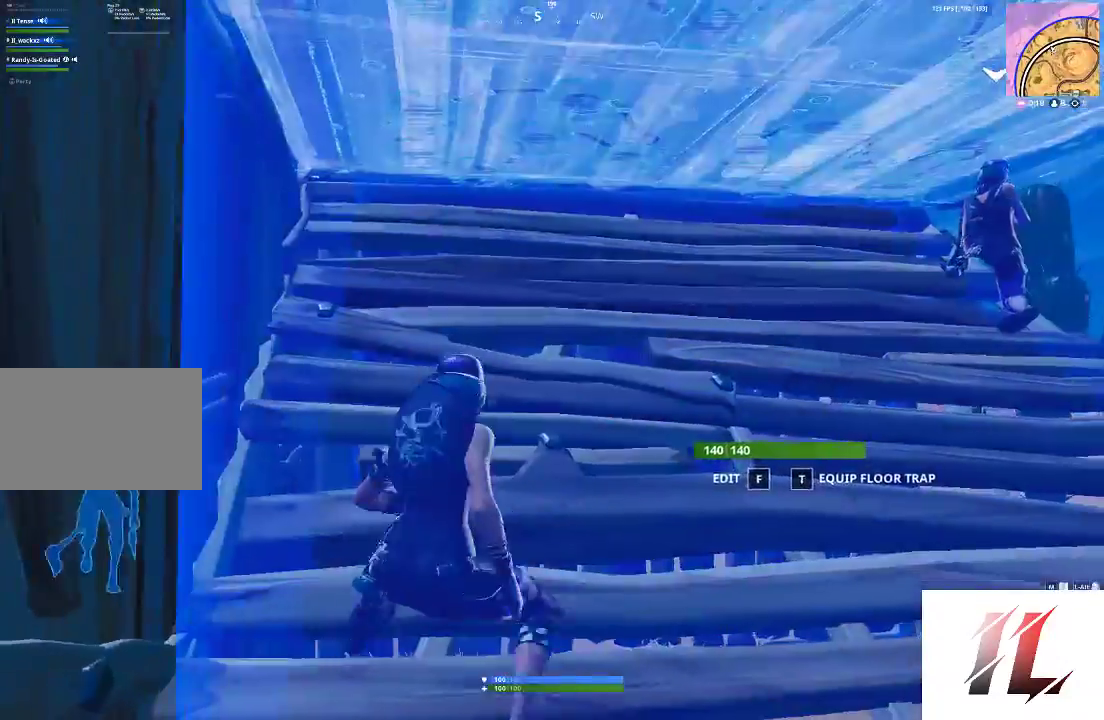
{"keys": ["w"], "mouse": [], "events": [[33, "3", "down"], [133, "3", "up"], [367, "w", "down"], [400, "d", "up"]]}
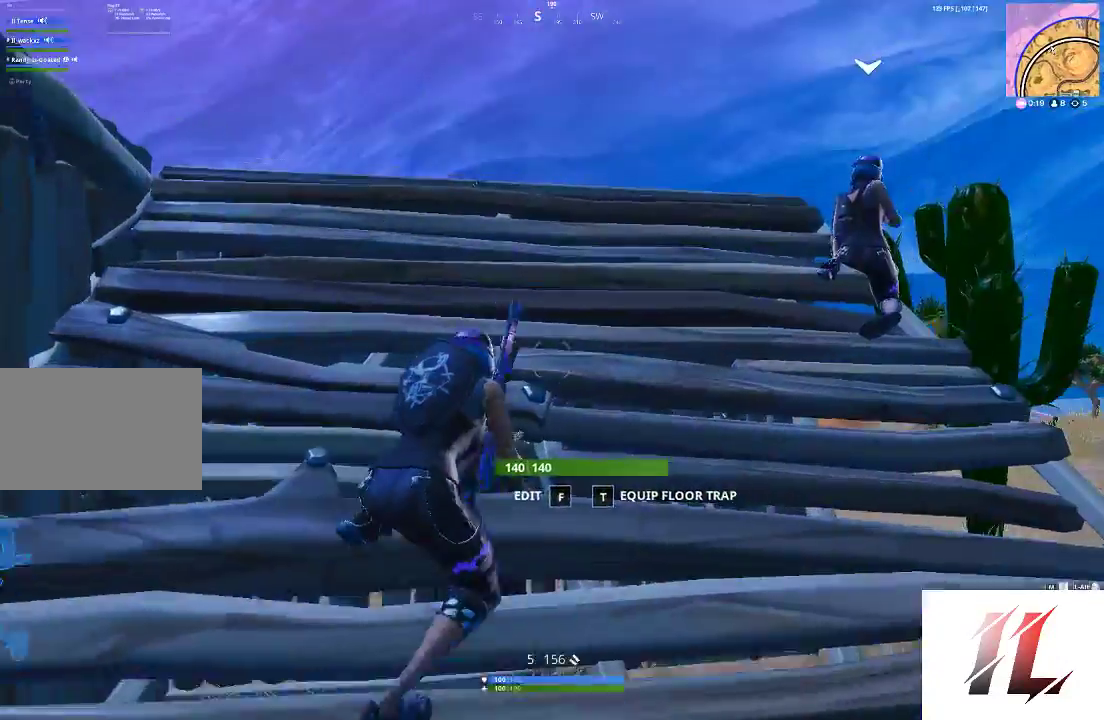
{"keys": ["3"], "mouse": [], "events": [[33, "t", "down"], [33, "w", "up"], [167, "t", "up"], [233, "mouse_right", "down"], [333, "mouse_right", "up"], [500, "3", "down"]]}
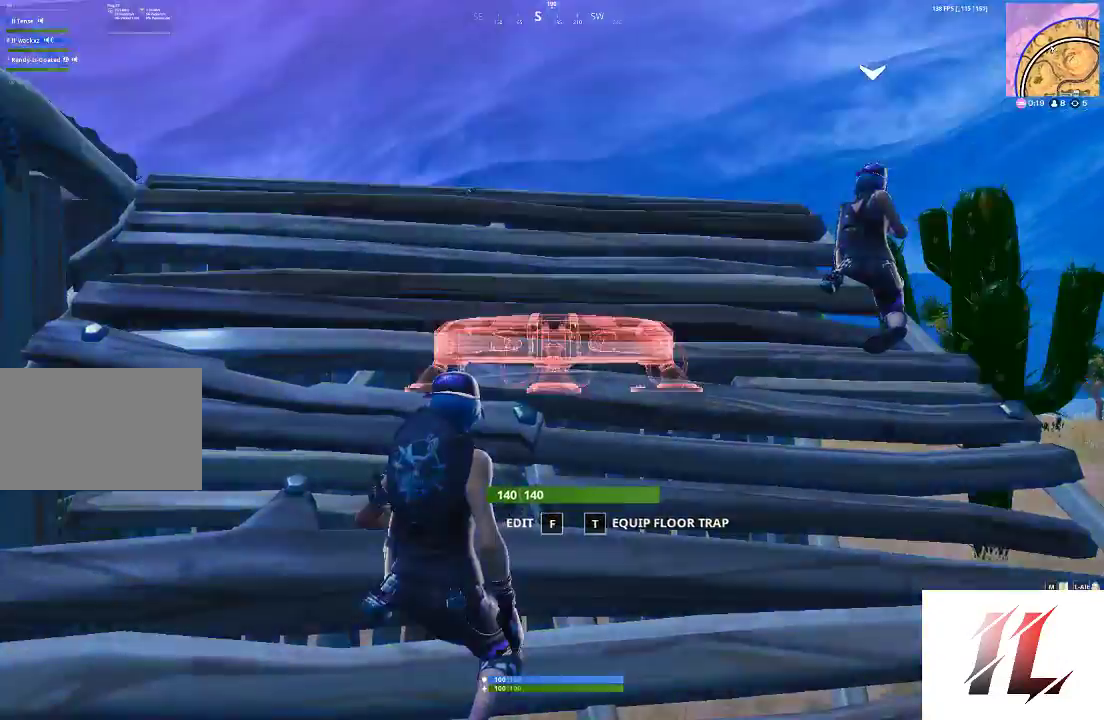
{"keys": ["a"], "mouse": [], "events": [[167, "3", "up"], [167, "a", "down"]]}
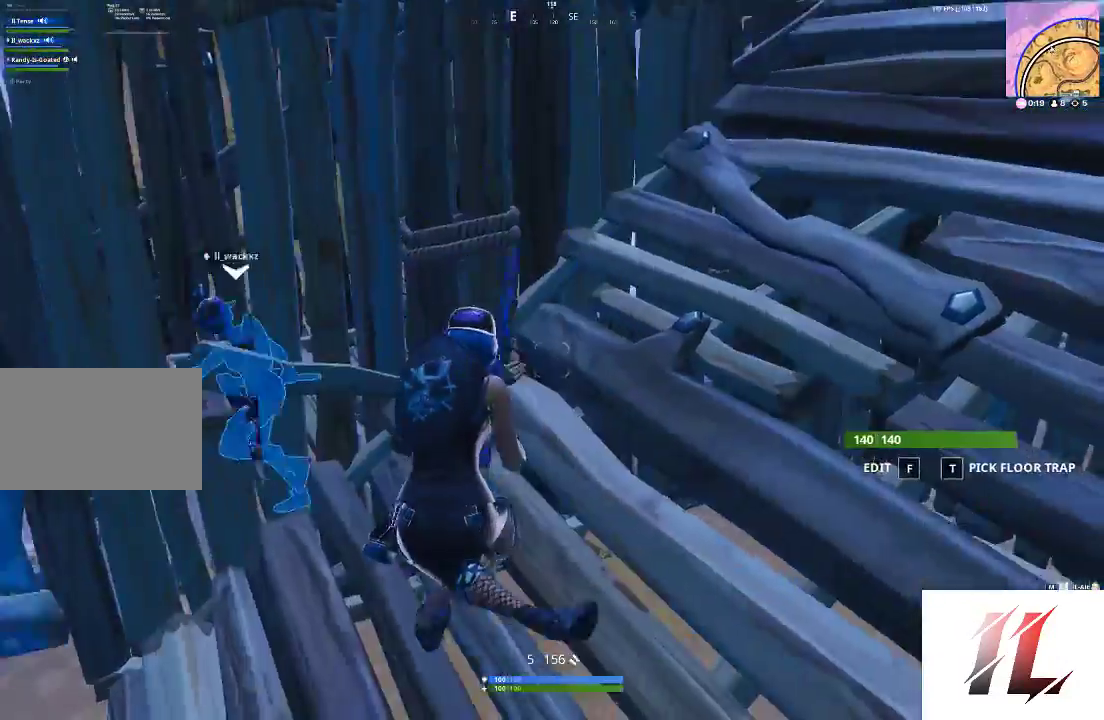
{"keys": ["a"], "mouse": [], "events": [[33, "a", "up"], [67, "d", "down"], [200, "space", "down"], [300, "a", "down"], [300, "d", "up"], [300, "space", "up"]]}
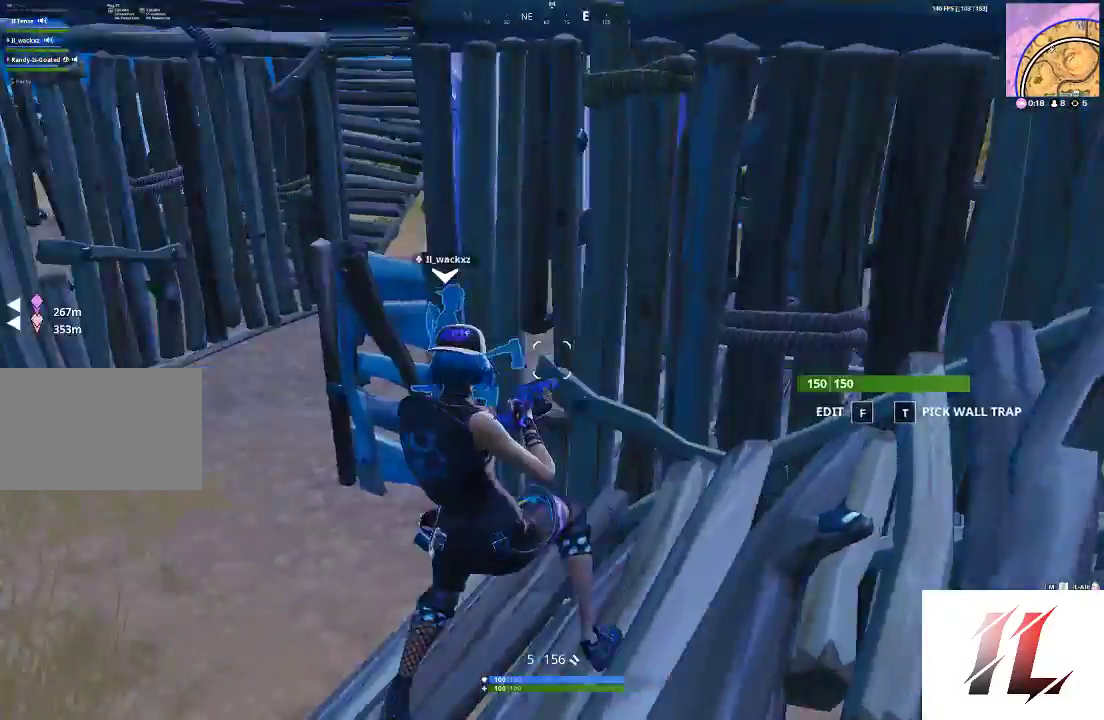
{"keys": ["w", "x"], "mouse": [], "events": [[333, "w", "down"], [367, "x", "down"], [400, "a", "up"]]}
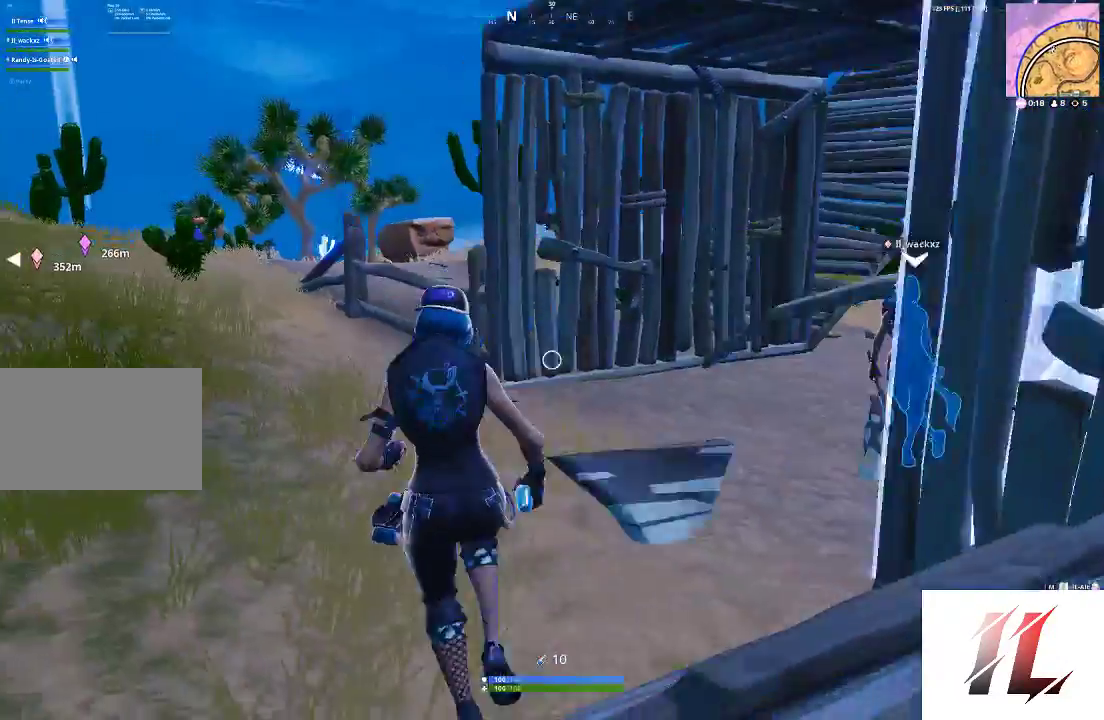
{"keys": ["shift", "w"], "mouse": [], "events": [[67, "x", "up"], [333, "shift", "down"]]}
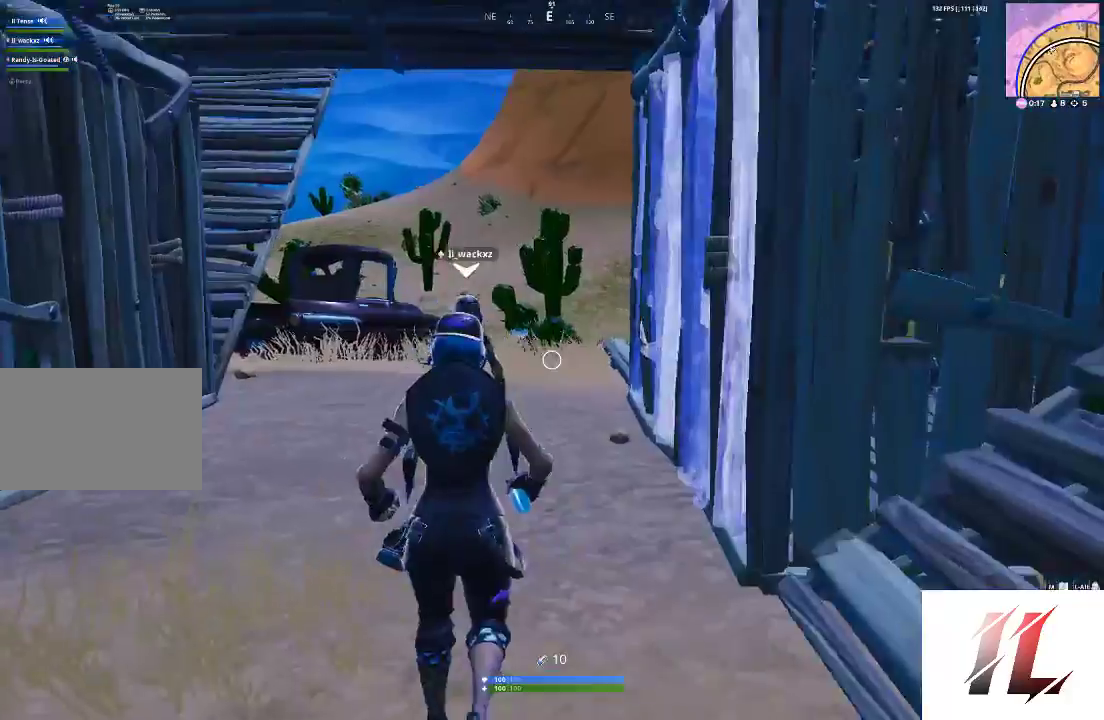
{"keys": ["d"], "mouse": [], "events": [[33, "a", "down"], [267, "a", "up"], [267, "d", "down"], [367, "shift", "up"], [400, "shift", "down"], [433, "shift", "up"], [433, "w", "up"]]}
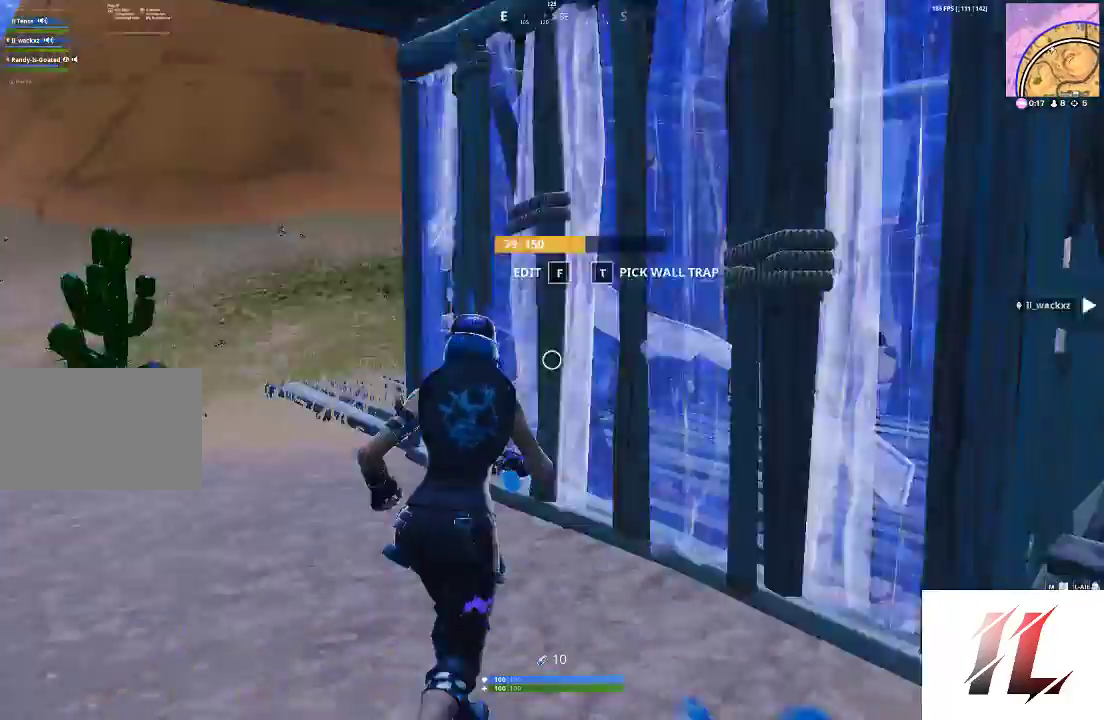
{"keys": ["shift", "w"], "mouse": [], "events": [[200, "w", "down"], [400, "shift", "down"], [467, "d", "up"]]}
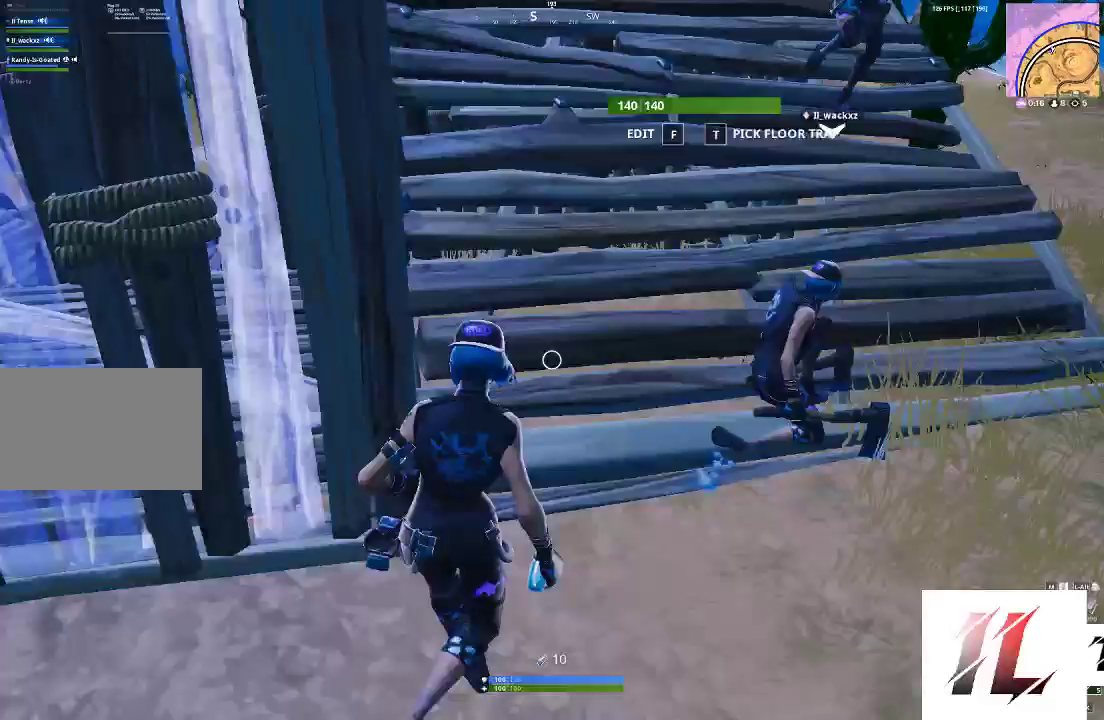
{"keys": ["shift", "w"], "mouse": [], "events": [[100, "4", "down"], [200, "4", "up"]]}